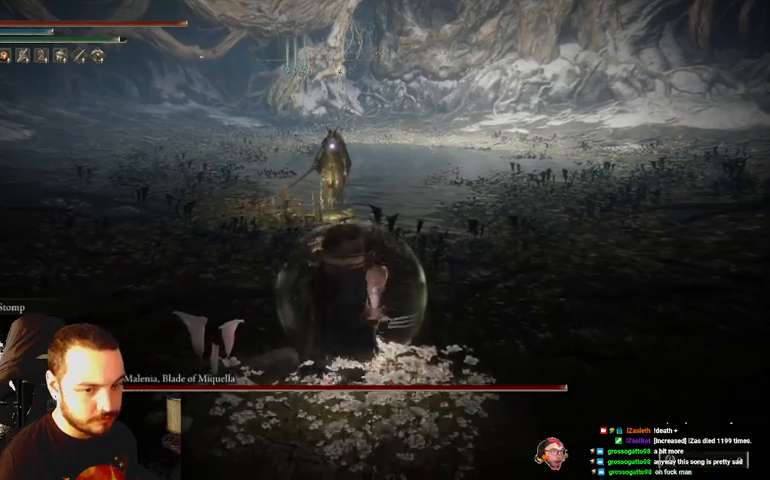
Gameplay with a controller (Xbox layout); each line is a JSON object with the inputs held at the frame after it. "events" lists button and stick changes between this image and that frame as [ms after this image, input, new state], when the widget could be followed in between.
{"buttons": ["L2"], "left_stick": "up", "right_stick": "center", "events": []}
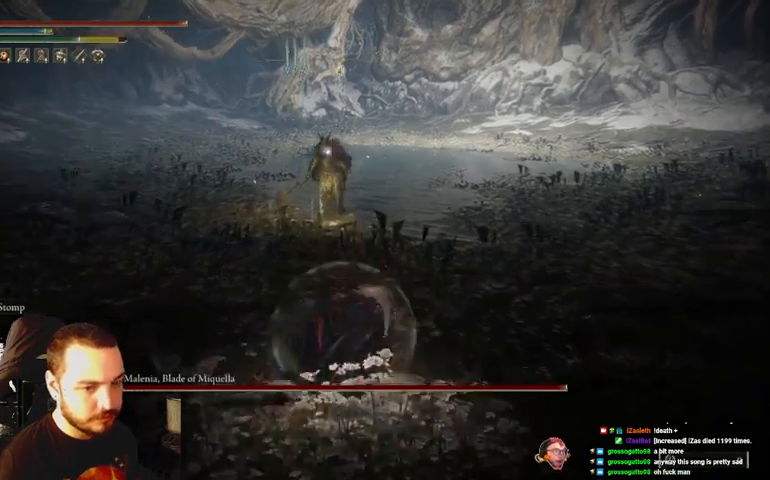
{"buttons": ["B"], "left_stick": "up", "right_stick": "center", "events": [[267, "B", "down"], [333, "L2", "up"]]}
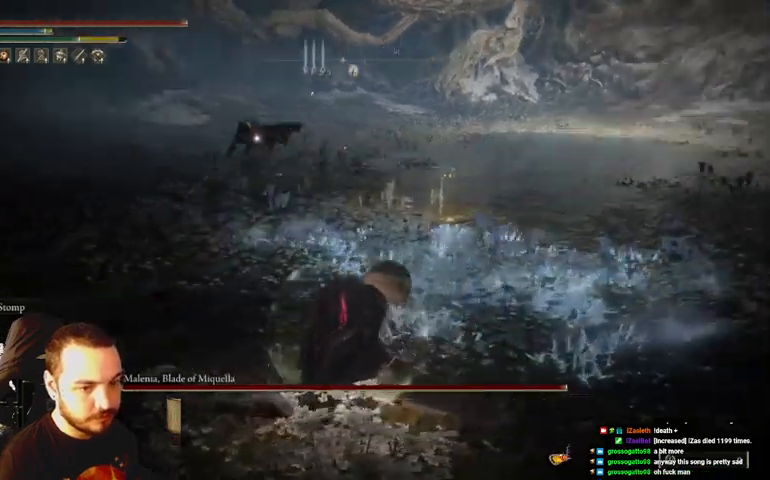
{"buttons": ["B"], "left_stick": "right", "right_stick": "center", "events": [[200, "left_stick", "right"]]}
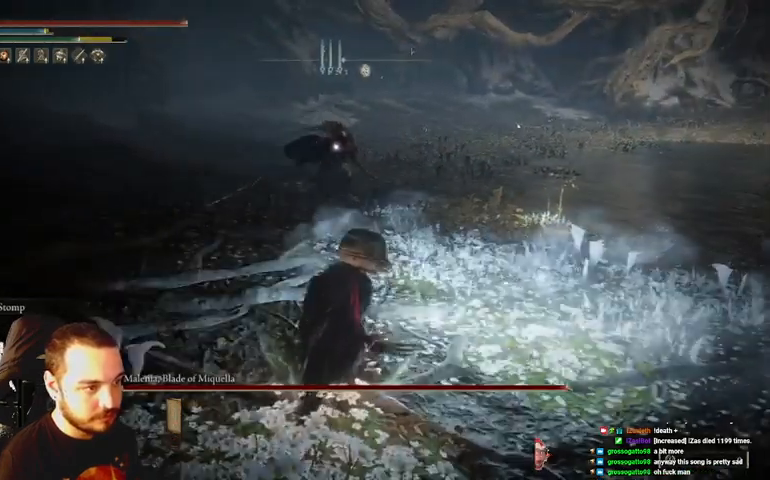
{"buttons": ["B"], "left_stick": "right", "right_stick": "center", "events": []}
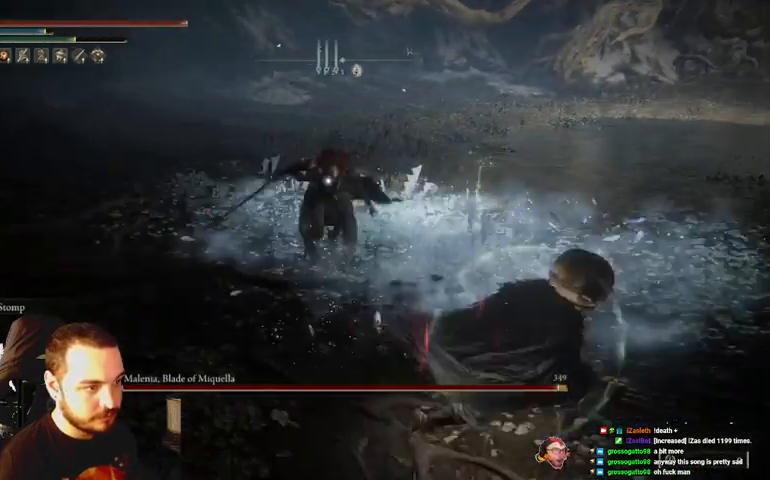
{"buttons": ["R1"], "left_stick": "up", "right_stick": "center", "events": [[67, "left_stick", "up-right"], [167, "B", "up"], [400, "left_stick", "up"], [500, "R1", "down"]]}
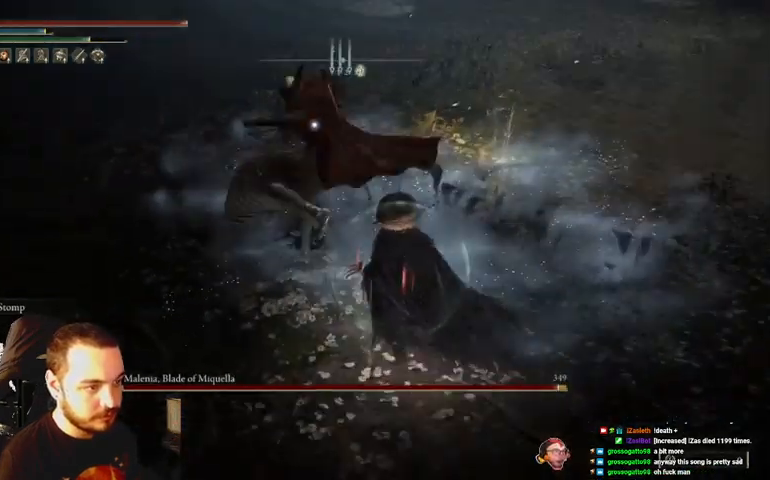
{"buttons": [], "left_stick": "up", "right_stick": "center", "events": [[133, "R1", "up"]]}
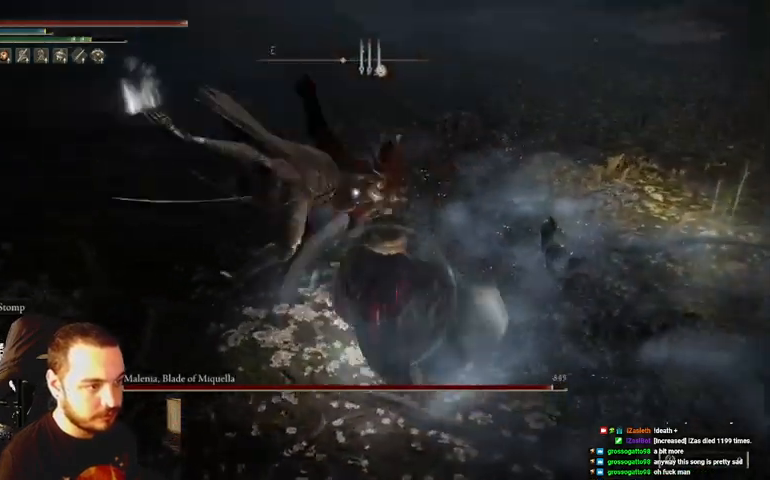
{"buttons": [], "left_stick": "up-right", "right_stick": "center", "events": [[33, "B", "down"], [133, "B", "up"], [133, "left_stick", "up-right"]]}
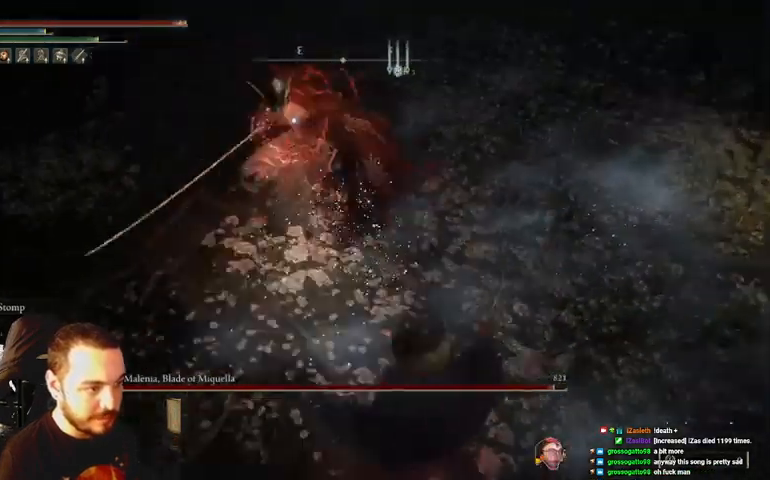
{"buttons": ["B"], "left_stick": "right", "right_stick": "center", "events": [[100, "left_stick", "right"], [200, "B", "down"]]}
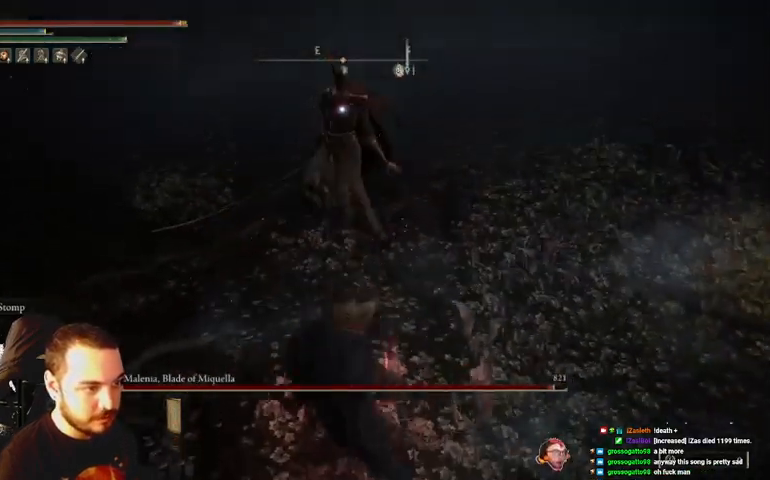
{"buttons": ["B"], "left_stick": "down-right", "right_stick": "center", "events": [[100, "left_stick", "down-right"]]}
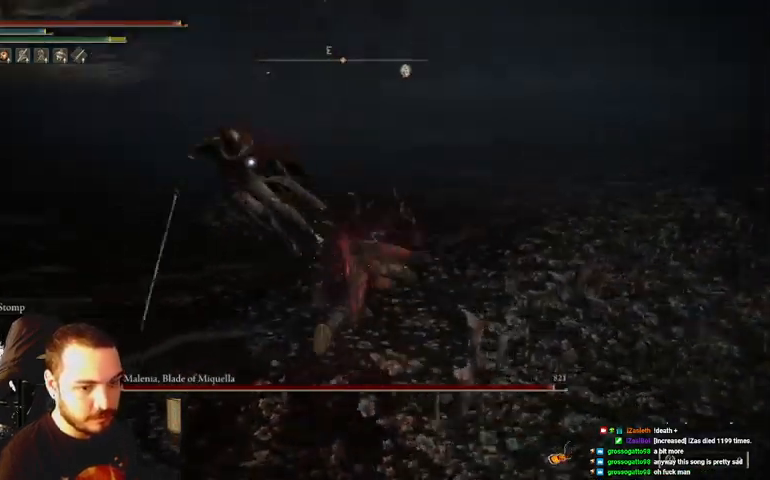
{"buttons": ["B"], "left_stick": "down-right", "right_stick": "center", "events": []}
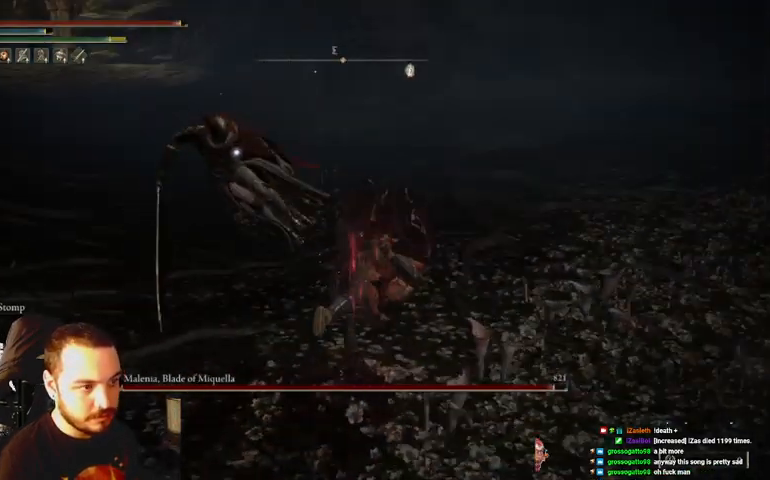
{"buttons": [], "left_stick": "down-right", "right_stick": "center", "events": [[300, "B", "up"]]}
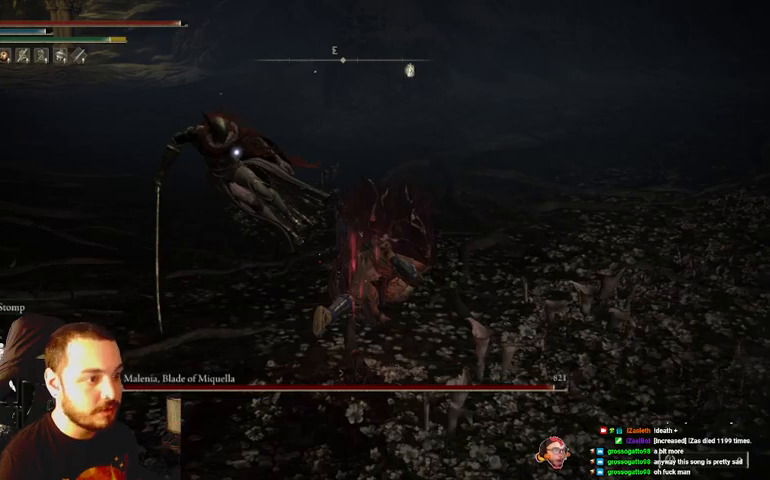
{"buttons": [], "left_stick": "down-right", "right_stick": "center", "events": [[33, "B", "down"], [133, "B", "up"], [200, "B", "down"], [333, "B", "up"], [400, "B", "down"], [500, "B", "up"]]}